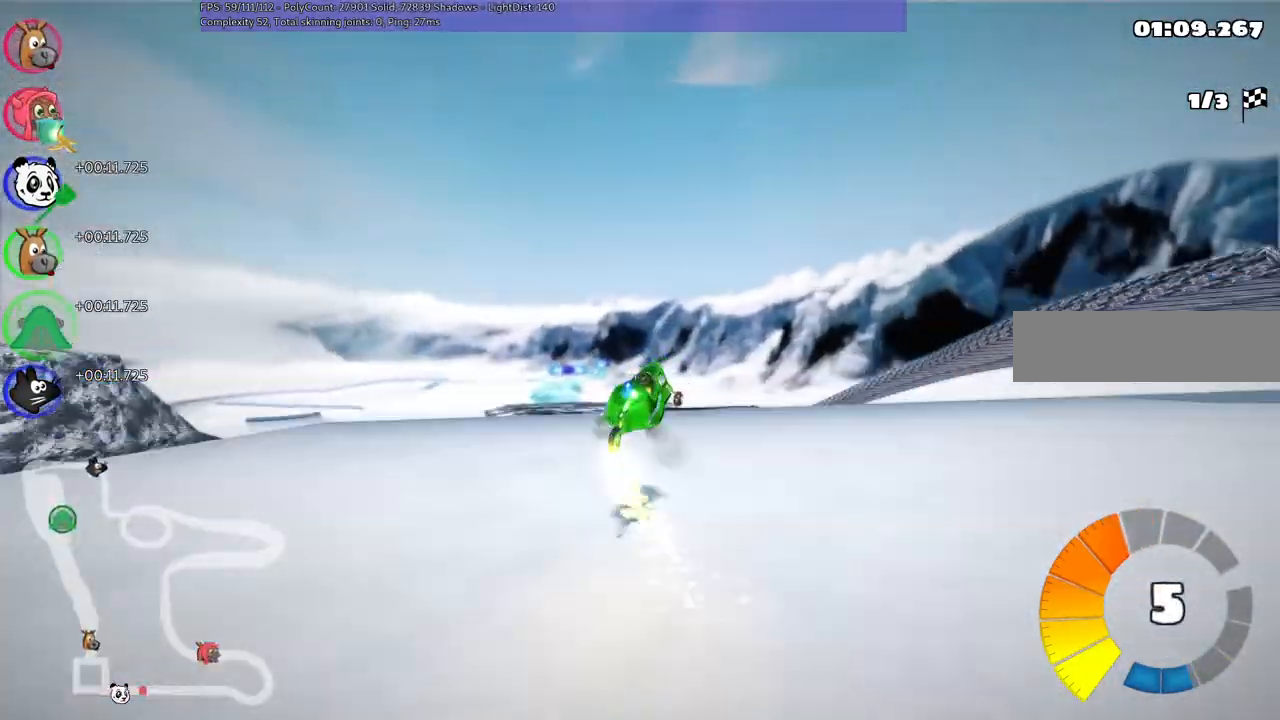
Gameplay with keyboard; each line is a JSON object with the keys held at the frame after it. "events" lists presses ("down") and releases ("up") of ".", "/", "alt_r", "b", "c", "comma", "ctrl_r", "d", "down", "f", "g", "h", "j", "k", "l", "left", "m", "n", "quote", "return", "right", "semicolon", "shift_r", "space", "super", "up" and "v" between this image and that frame as [ms after this image, input, new state], when the widget could be followed in between. No other keys are recorded. Mouse input is not recorded.
{"keys": ["left", "m", "right", "up"], "events": [[133, "right", "up"], [333, "right", "down"]]}
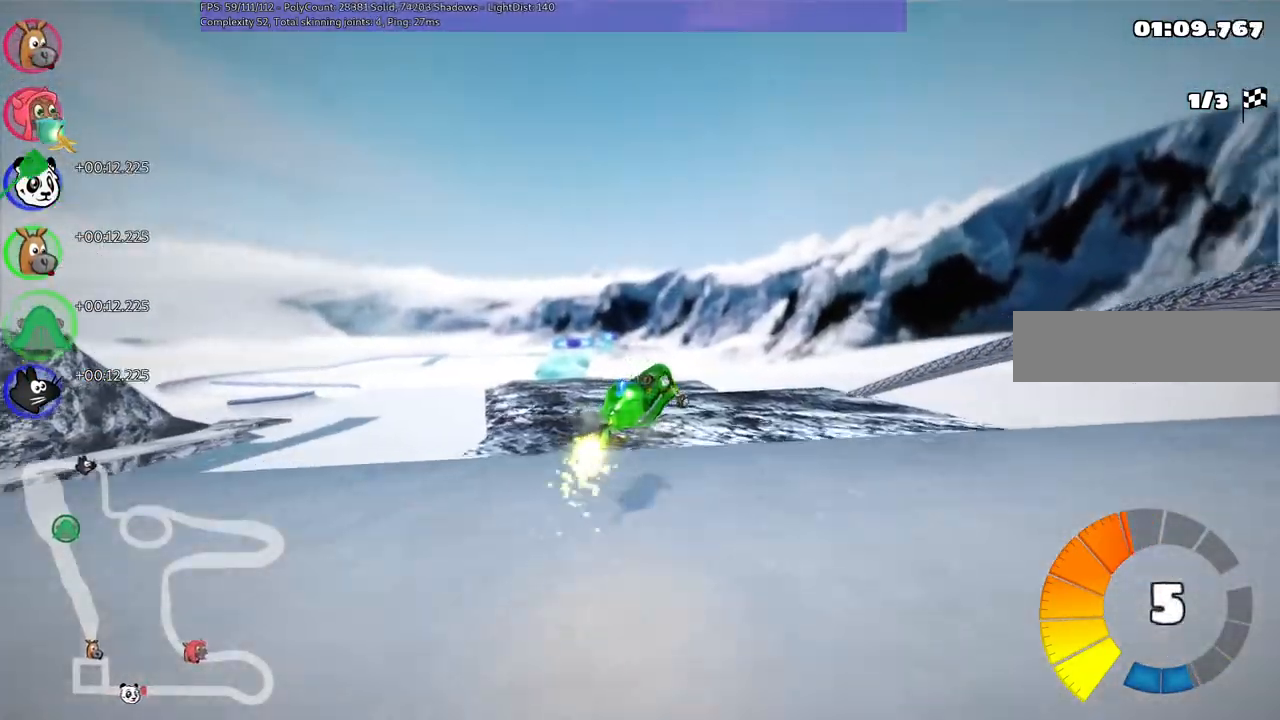
{"keys": ["left", "m", "up"], "events": [[300, "right", "up"]]}
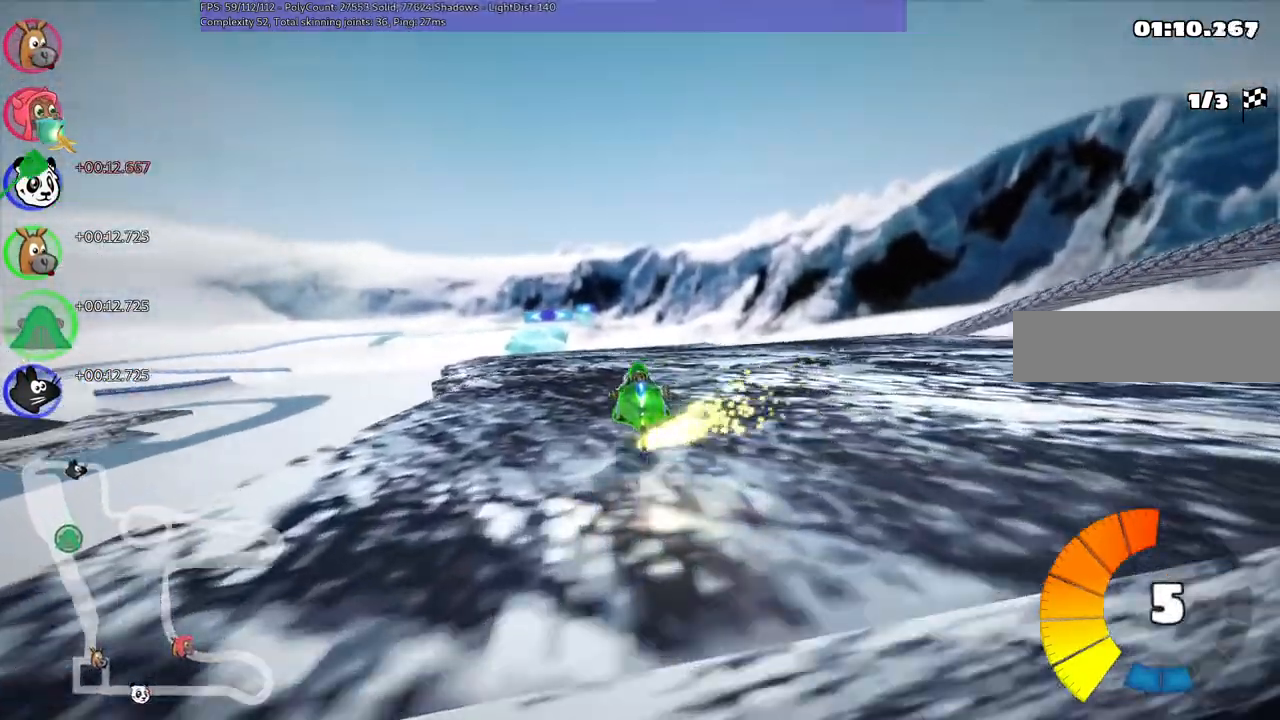
{"keys": ["left", "m", "up"], "events": []}
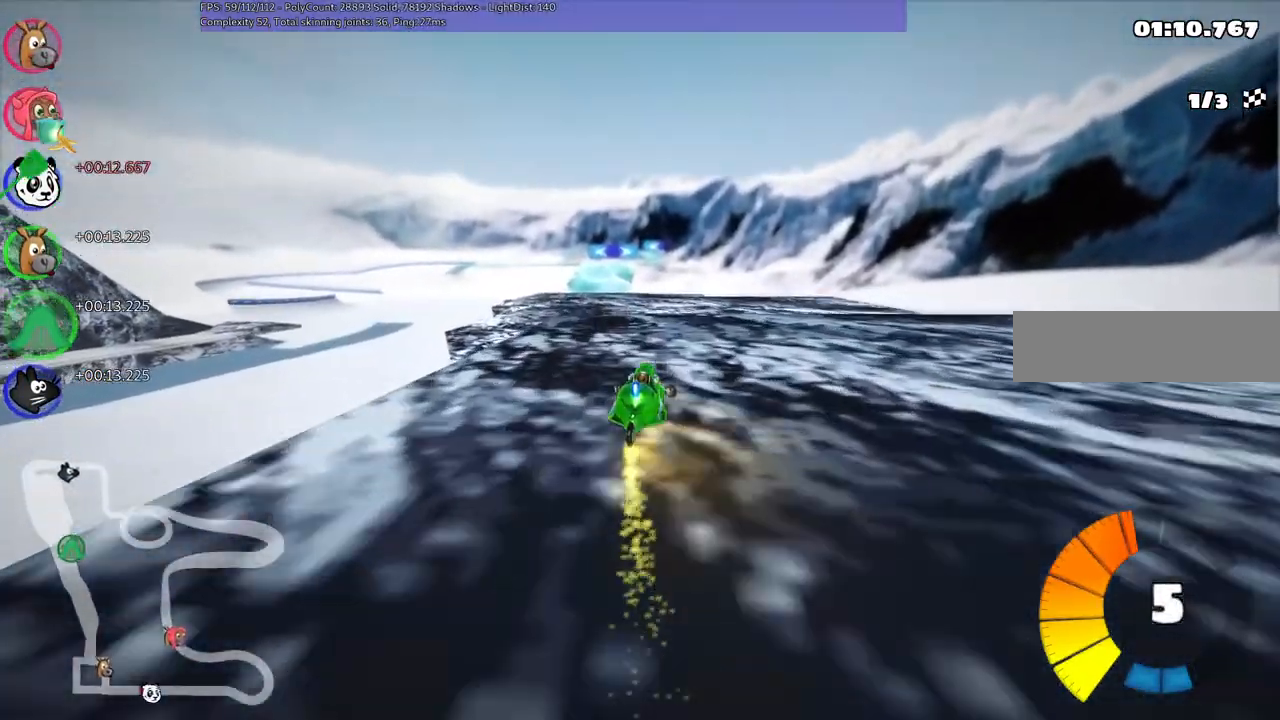
{"keys": ["left", "m", "up"], "events": []}
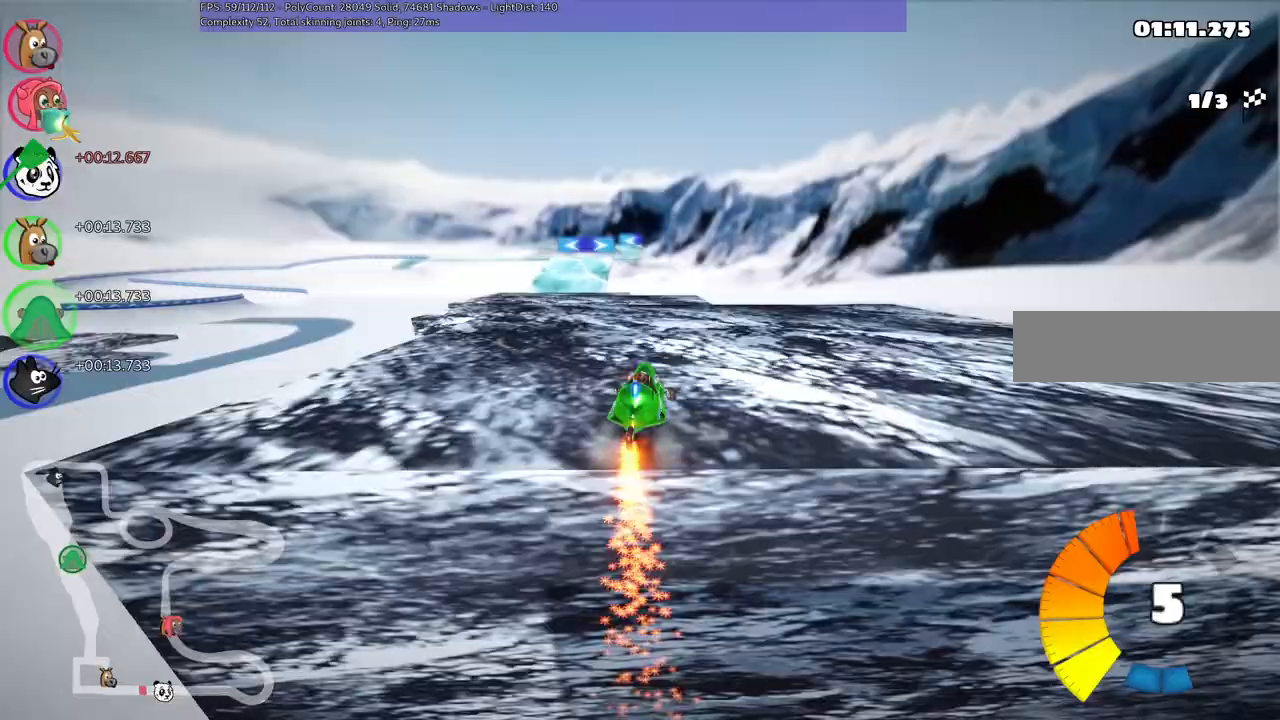
{"keys": ["left", "up"], "events": [[317, "m", "up"]]}
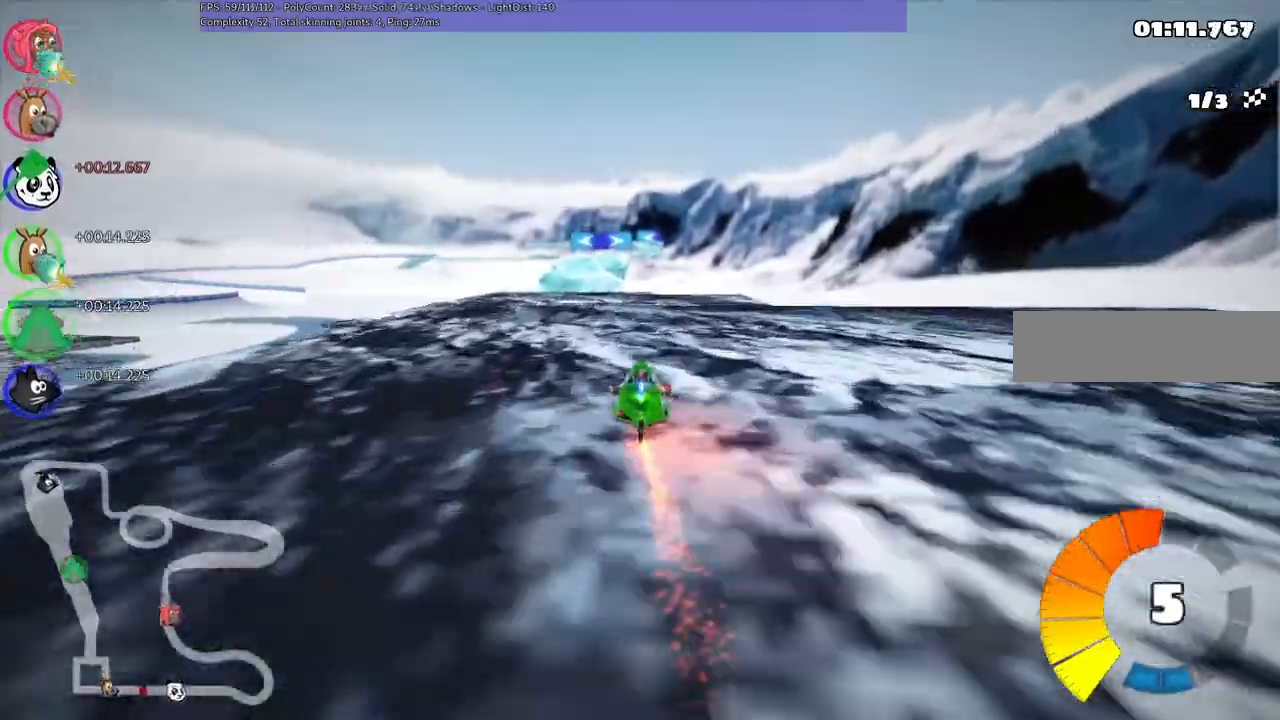
{"keys": ["up"], "events": [[50, "n", "down"], [100, "left", "up"], [233, "n", "up"]]}
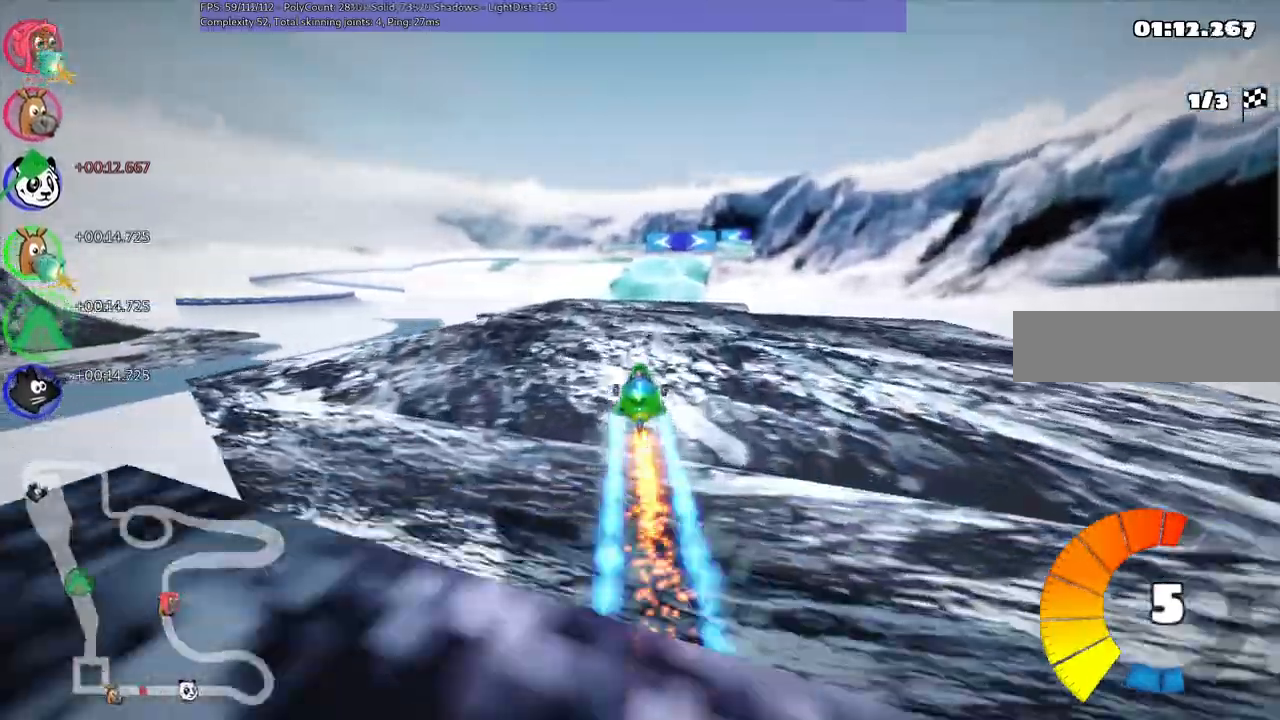
{"keys": ["left", "m", "up"], "events": [[100, "left", "down"], [200, "left", "up"], [250, "m", "down"], [250, "right", "down"], [350, "left", "down"], [433, "right", "up"]]}
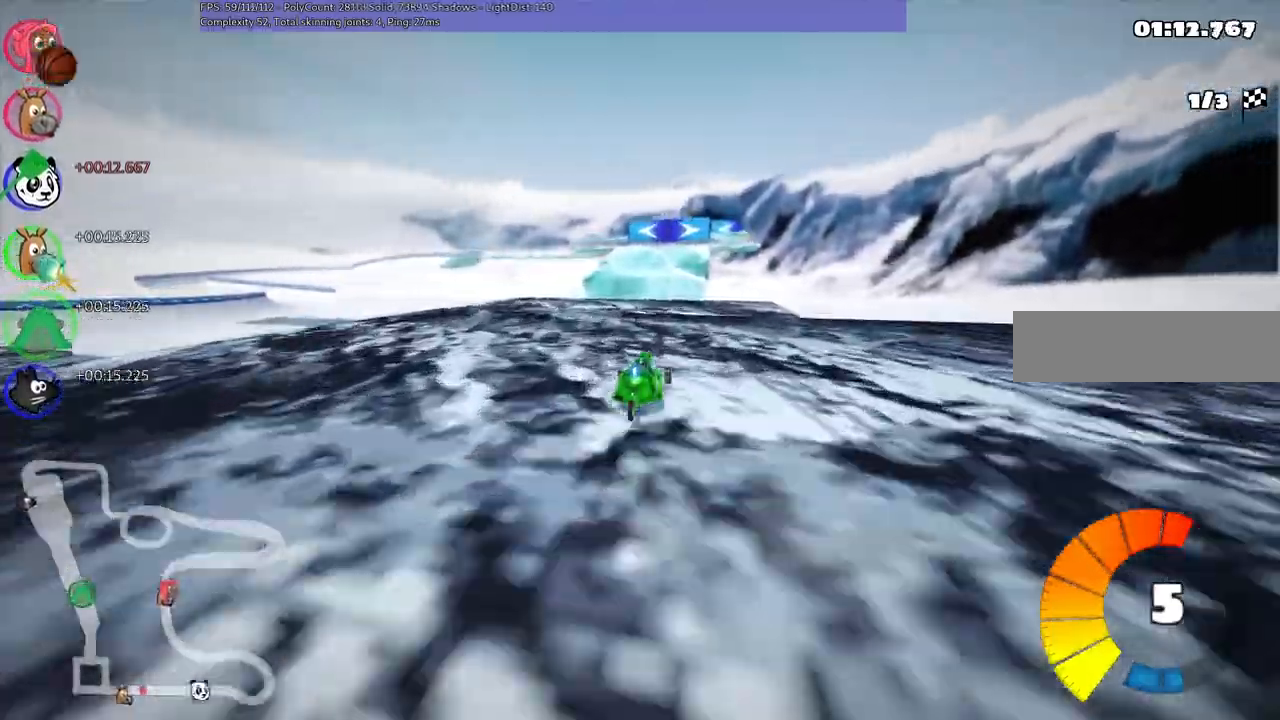
{"keys": ["left", "m", "up"], "events": []}
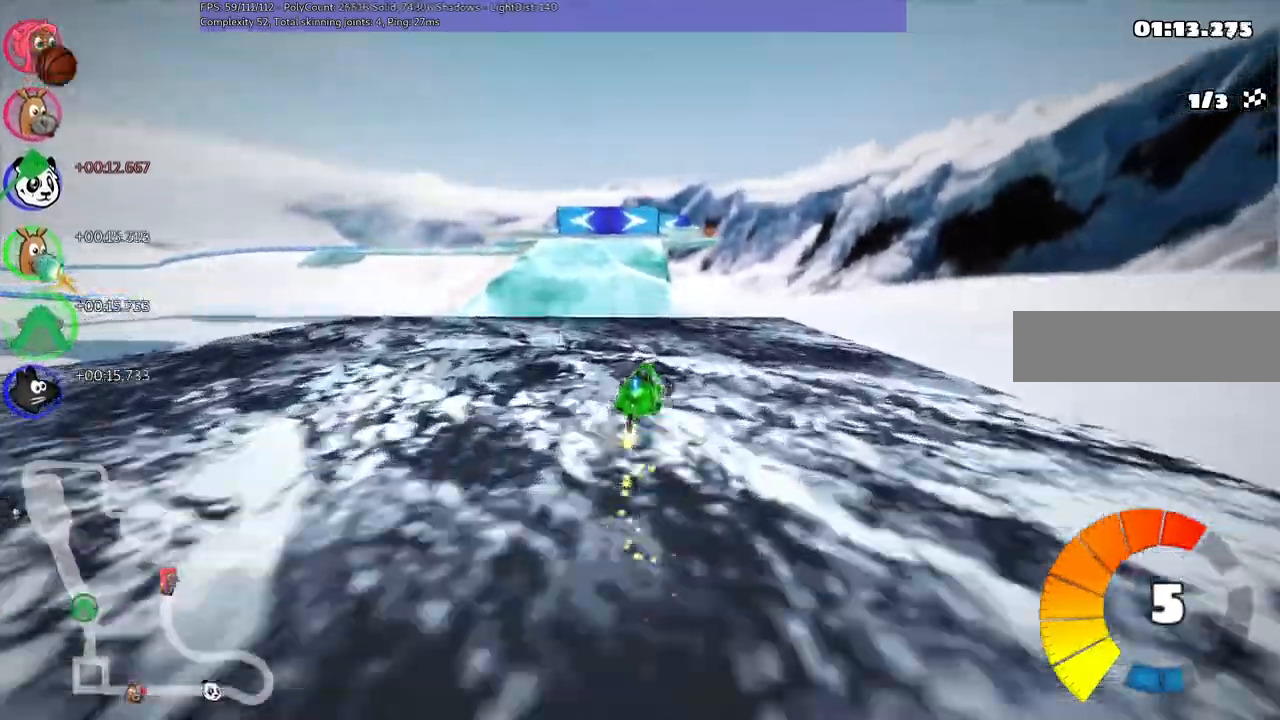
{"keys": ["left", "m", "up"], "events": []}
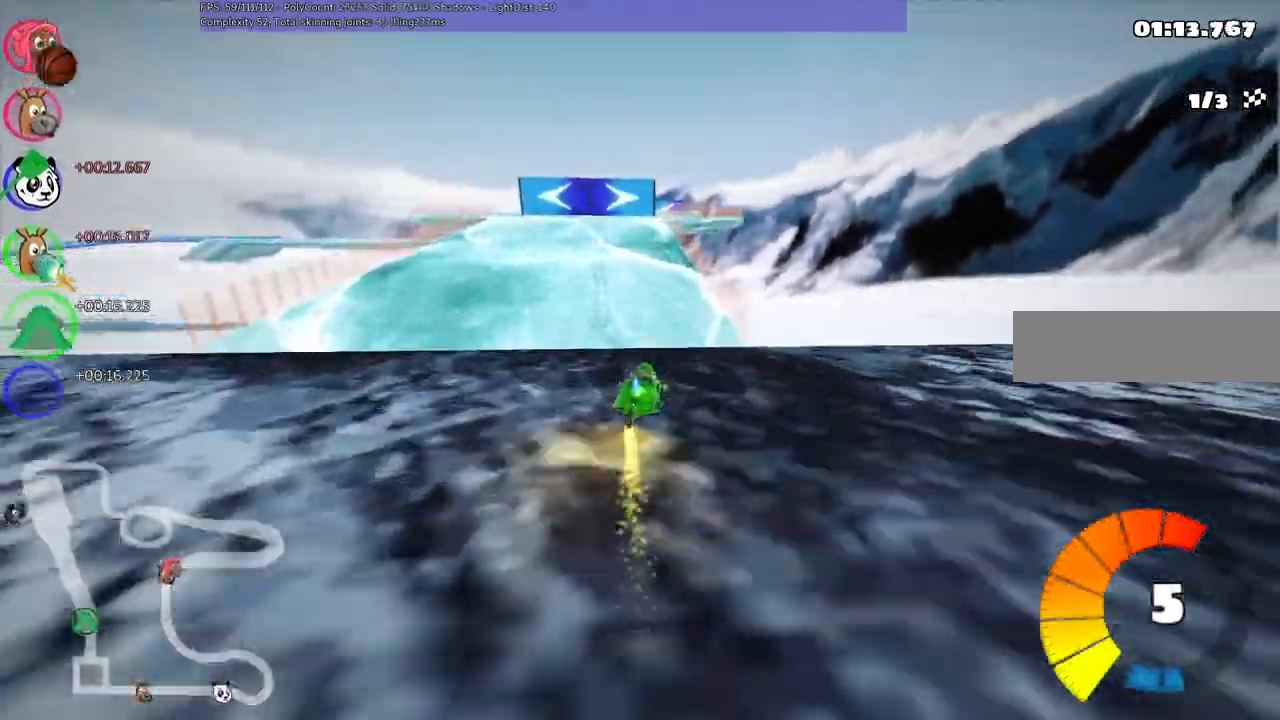
{"keys": ["up"], "events": [[33, "m", "up"], [83, "left", "up"], [417, "left", "down"], [500, "left", "up"]]}
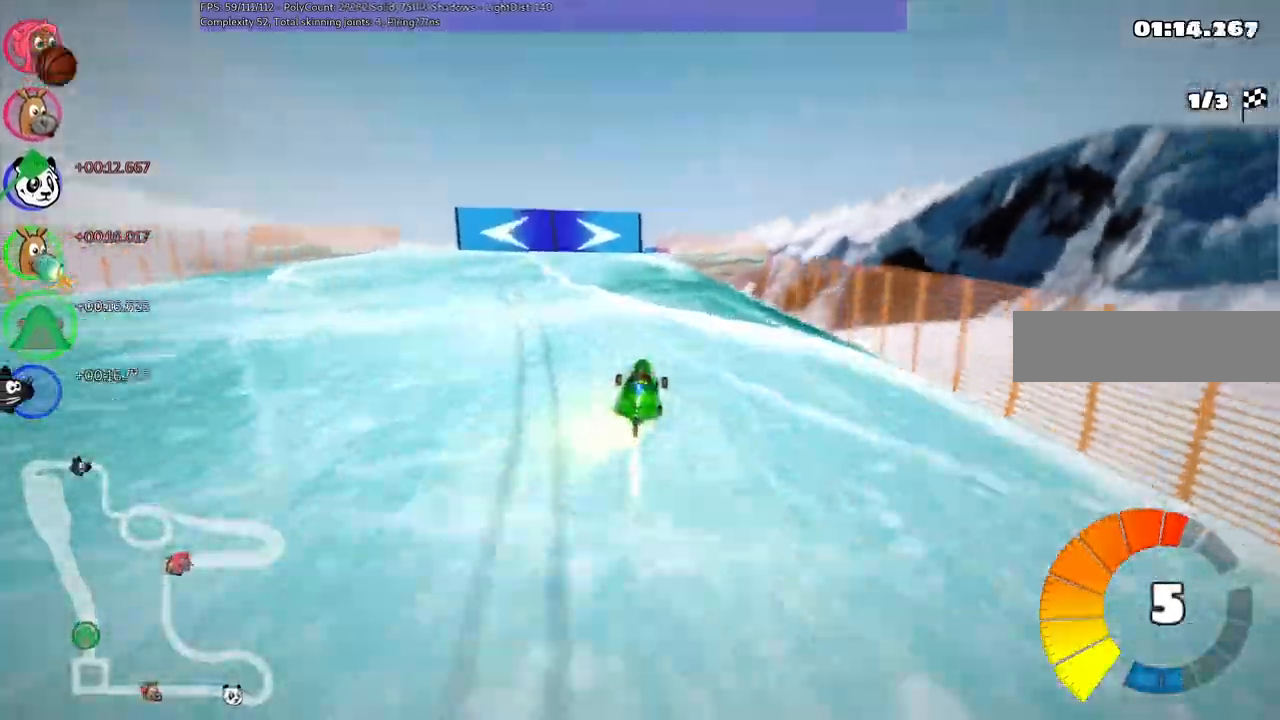
{"keys": ["up"], "events": []}
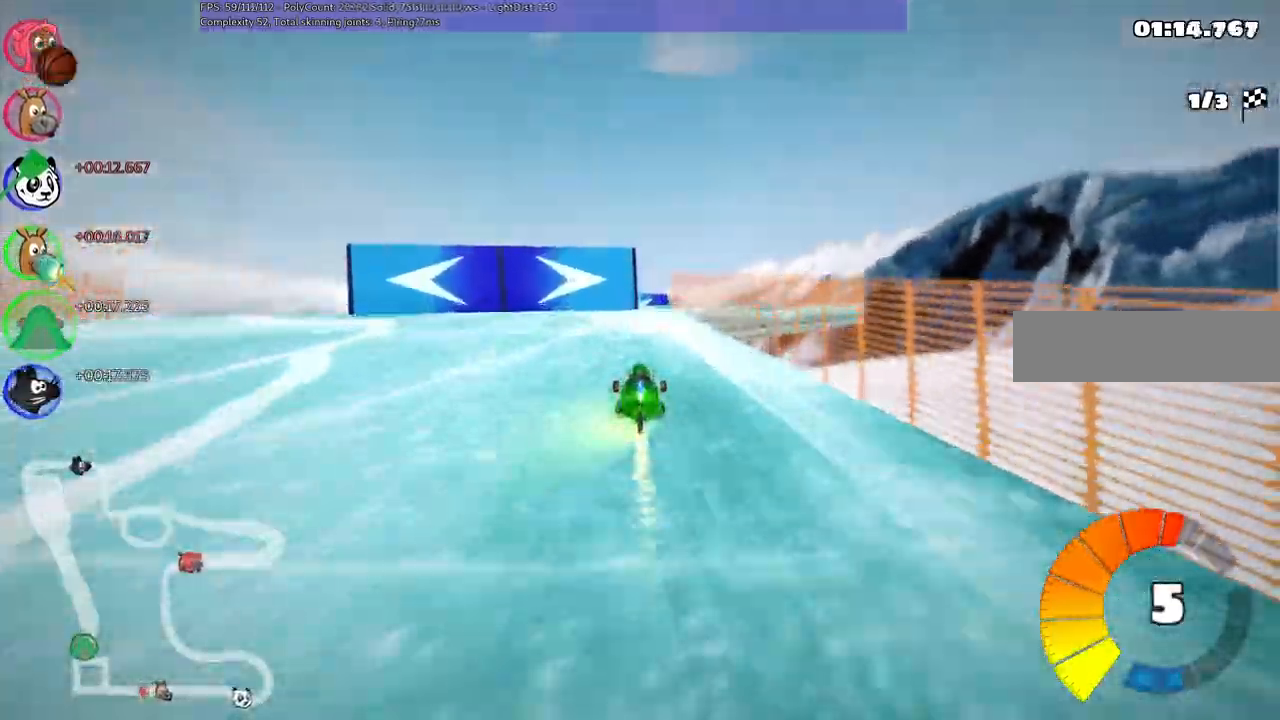
{"keys": []}
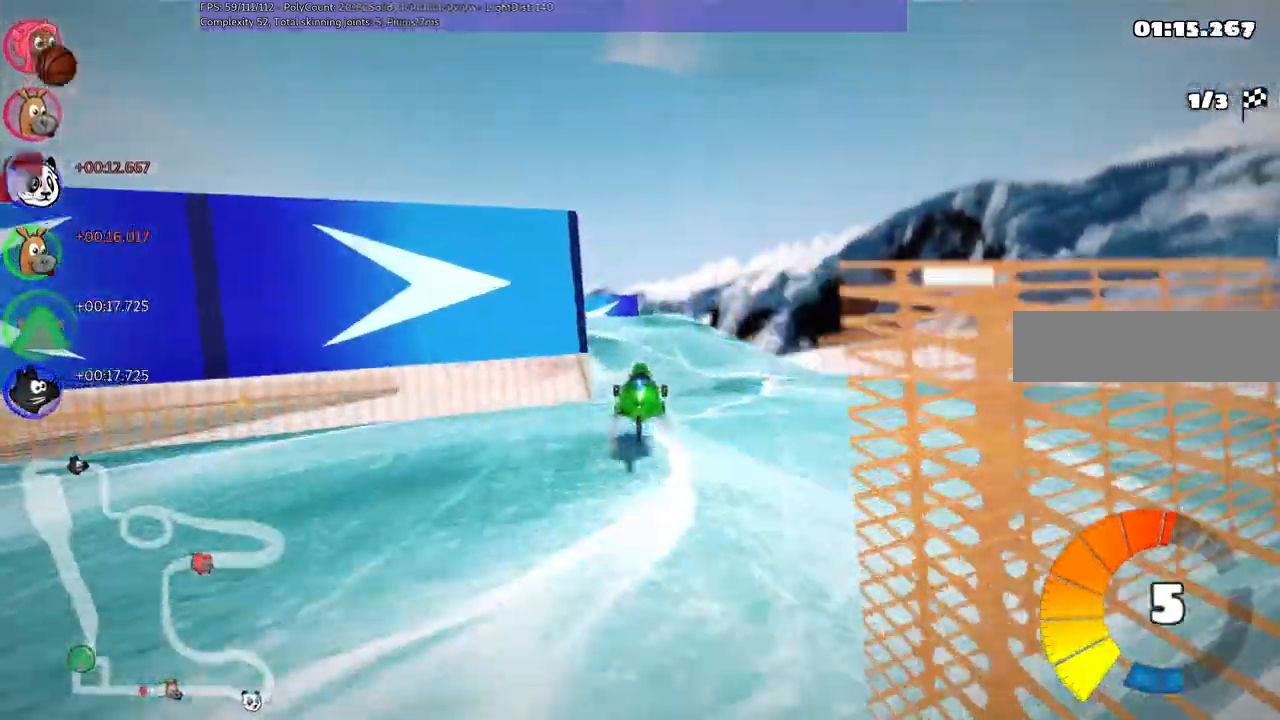
{"keys": ["down", "left", "m"], "events": [[83, "down", "down"], [83, "left", "down"], [83, "m", "down"]]}
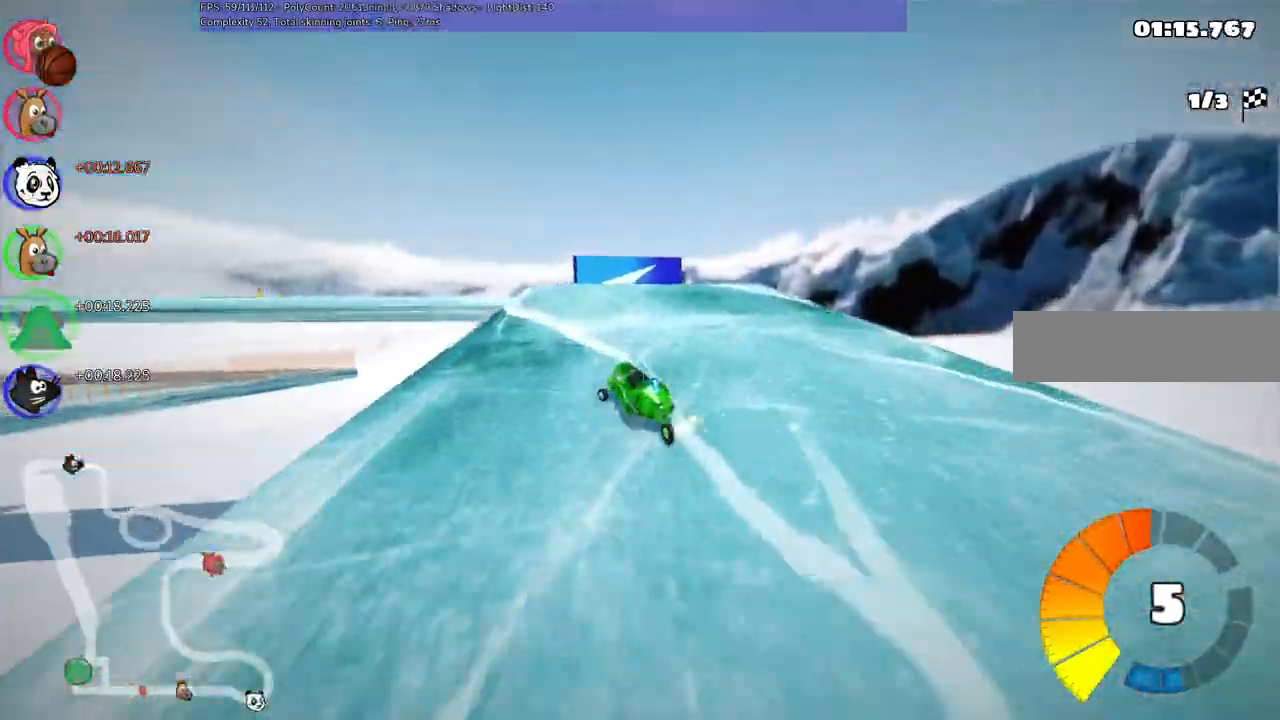
{"keys": ["left", "m"], "events": [[117, "right", "down"], [167, "left", "up"], [200, "down", "up"], [200, "right", "up"], [250, "left", "down"]]}
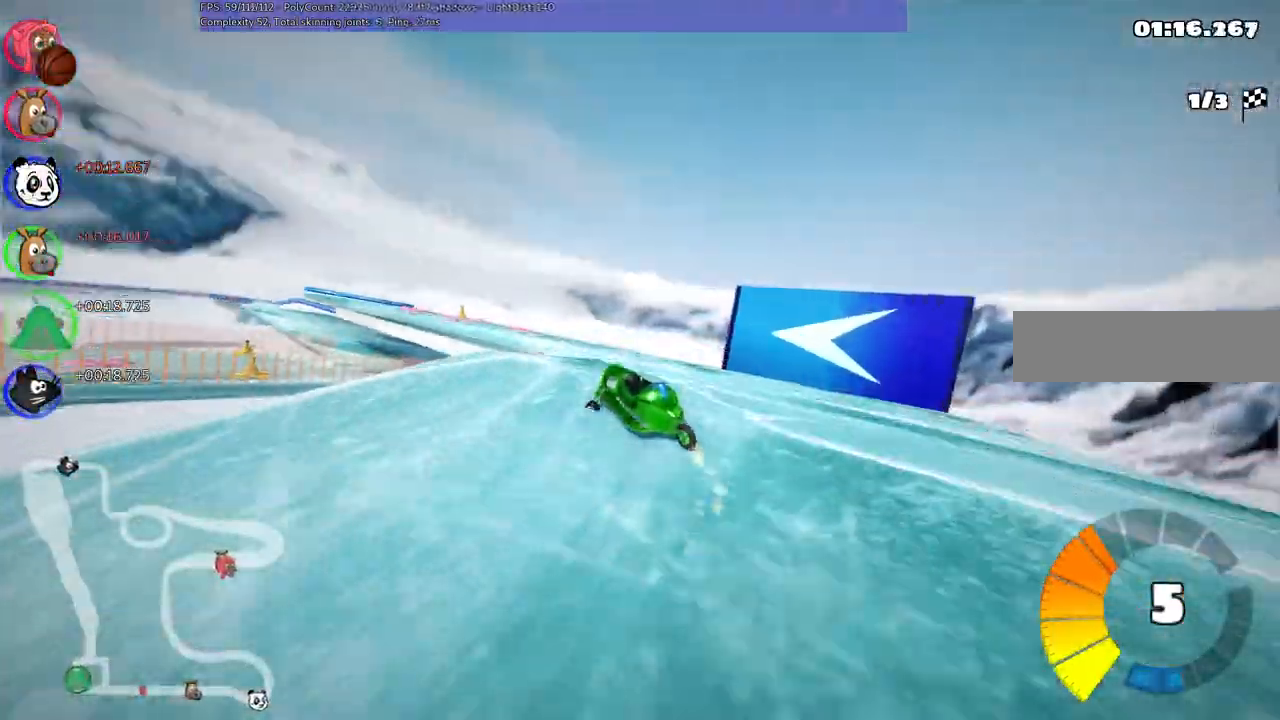
{"keys": ["left"], "events": [[183, "down", "down"], [183, "m", "up"], [333, "down", "up"]]}
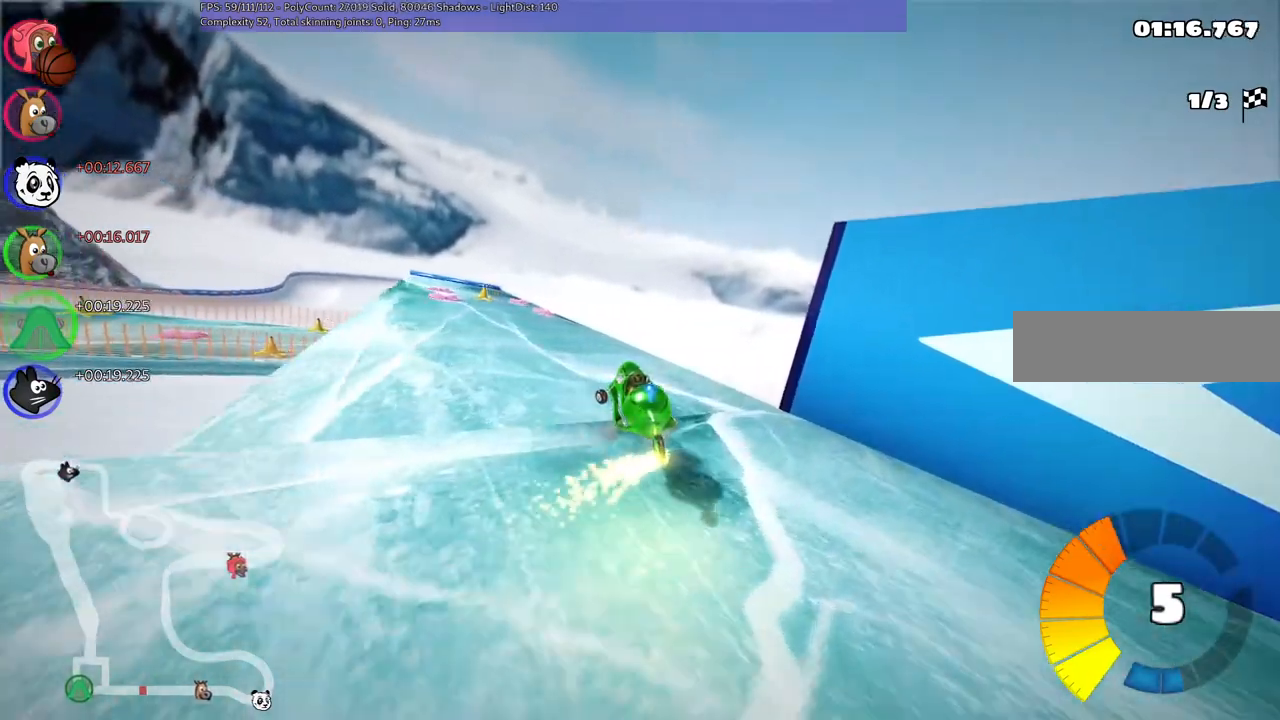
{"keys": ["down", "left"], "events": [[17, "down", "down"]]}
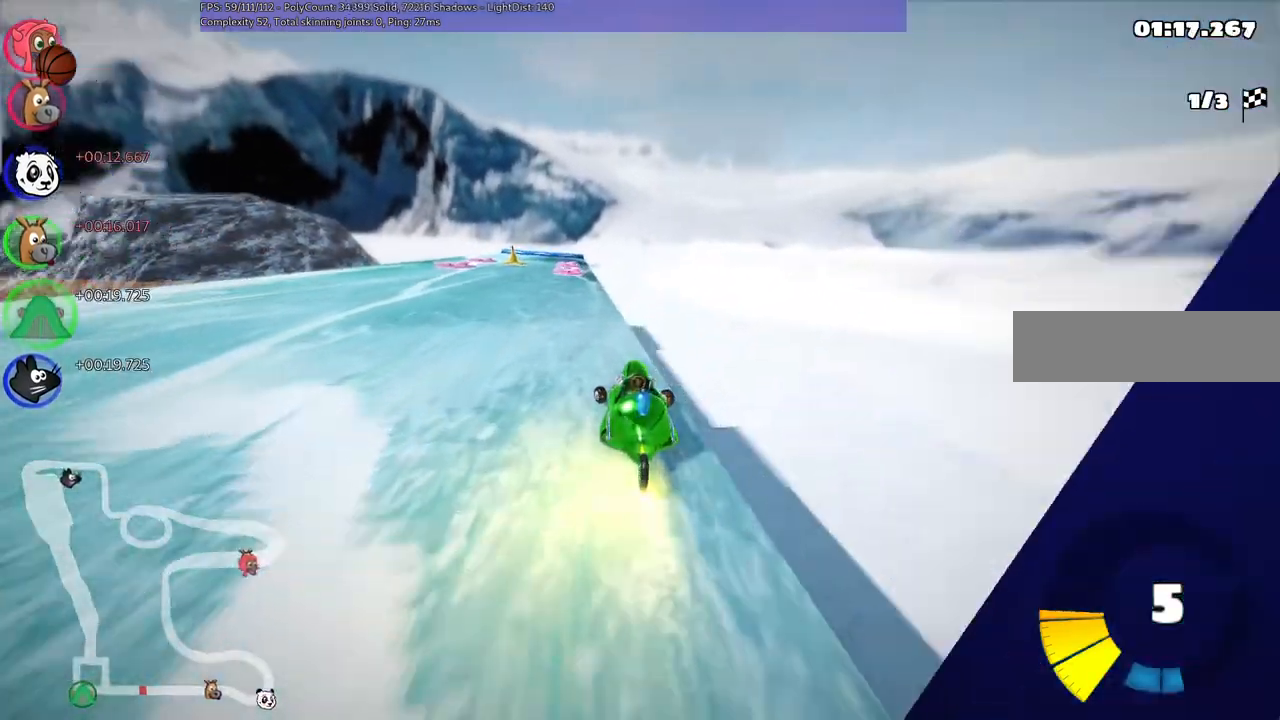
{"keys": ["up"], "events": [[33, "down", "up"], [183, "up", "down"], [333, "left", "up"]]}
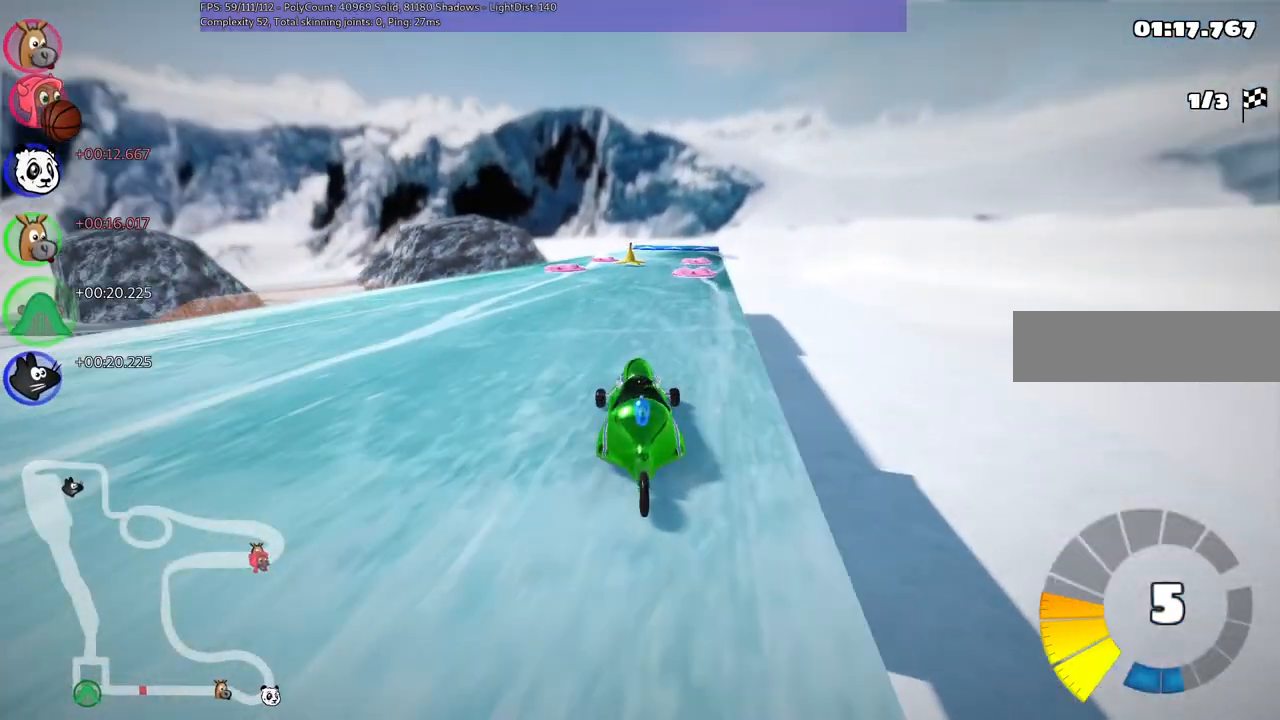
{"keys": ["down", "right"], "events": [[17, "left", "down"], [67, "left", "up"], [150, "up", "up"], [200, "m", "down"], [200, "right", "down"], [350, "down", "down"], [350, "left", "down"], [350, "m", "up"], [400, "right", "up"], [483, "left", "up"], [483, "right", "down"]]}
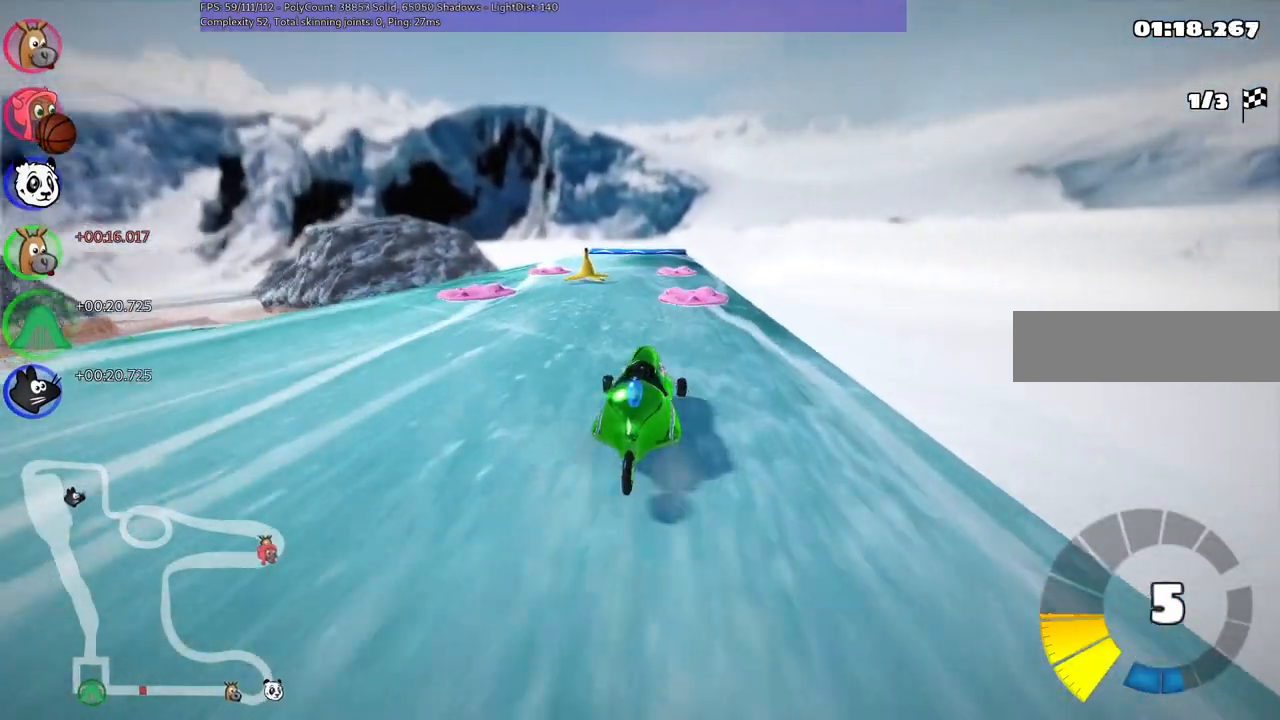
{"keys": ["down"], "events": [[183, "right", "up"], [317, "right", "down"], [367, "right", "up"]]}
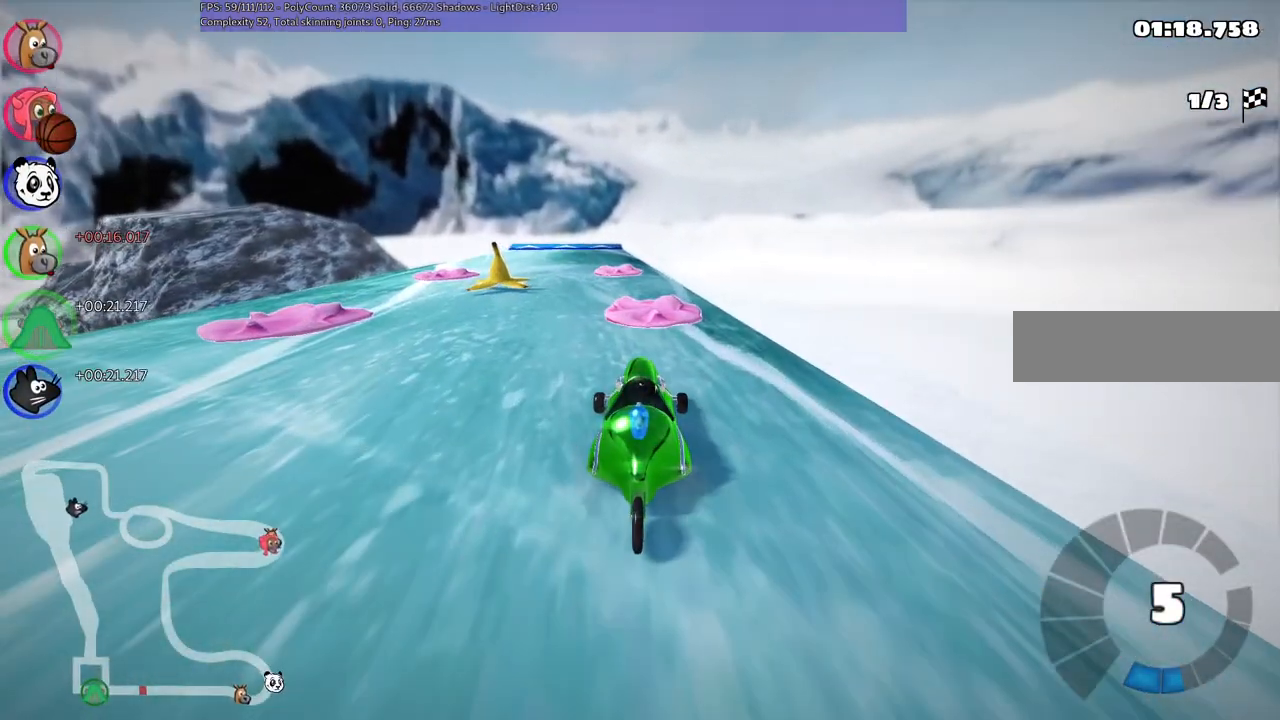
{"keys": ["up"], "events": [[67, "down", "up"], [350, "up", "down"]]}
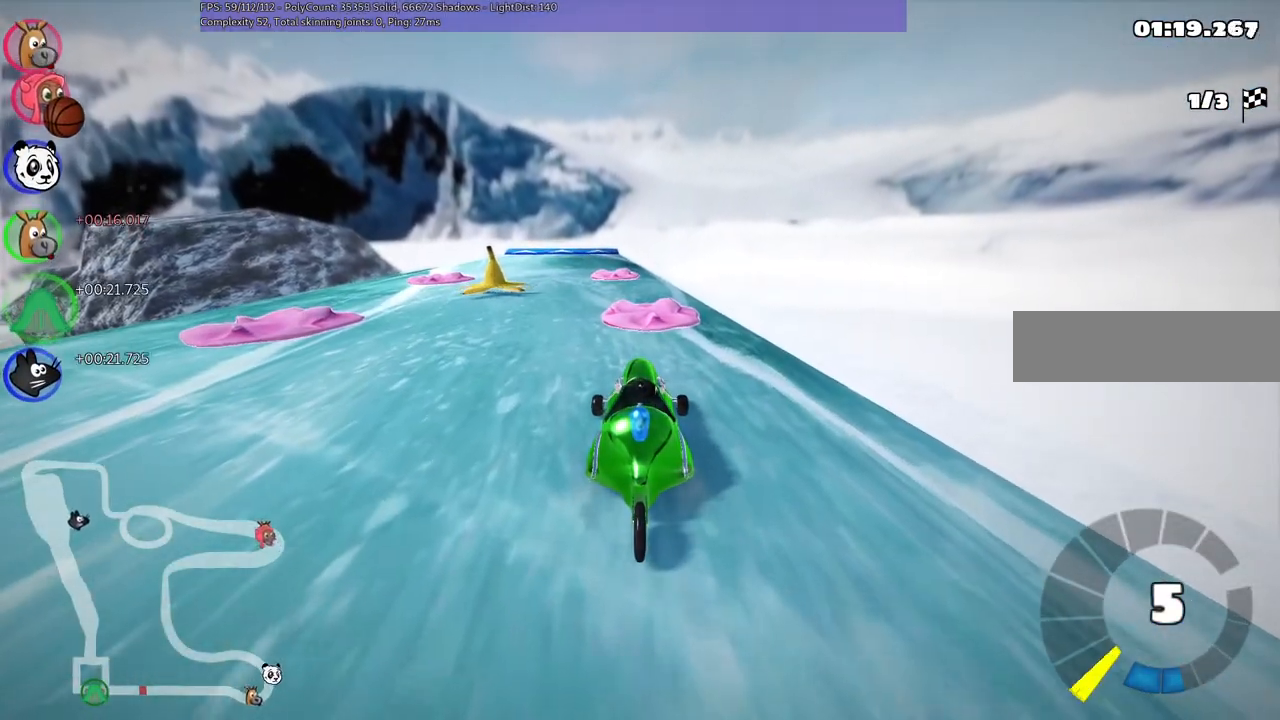
{"keys": ["up"], "events": [[183, "up", "up"], [317, "up", "down"]]}
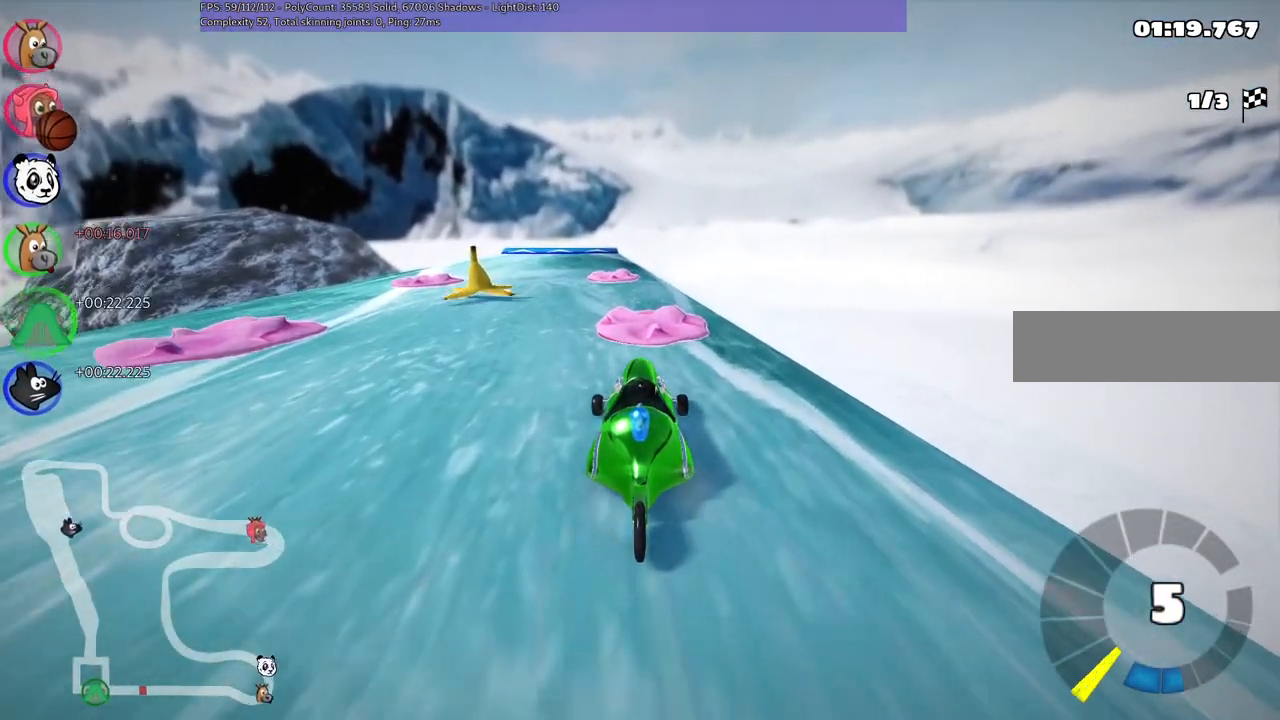
{"keys": ["up"], "events": [[150, "up", "up"], [250, "up", "down"]]}
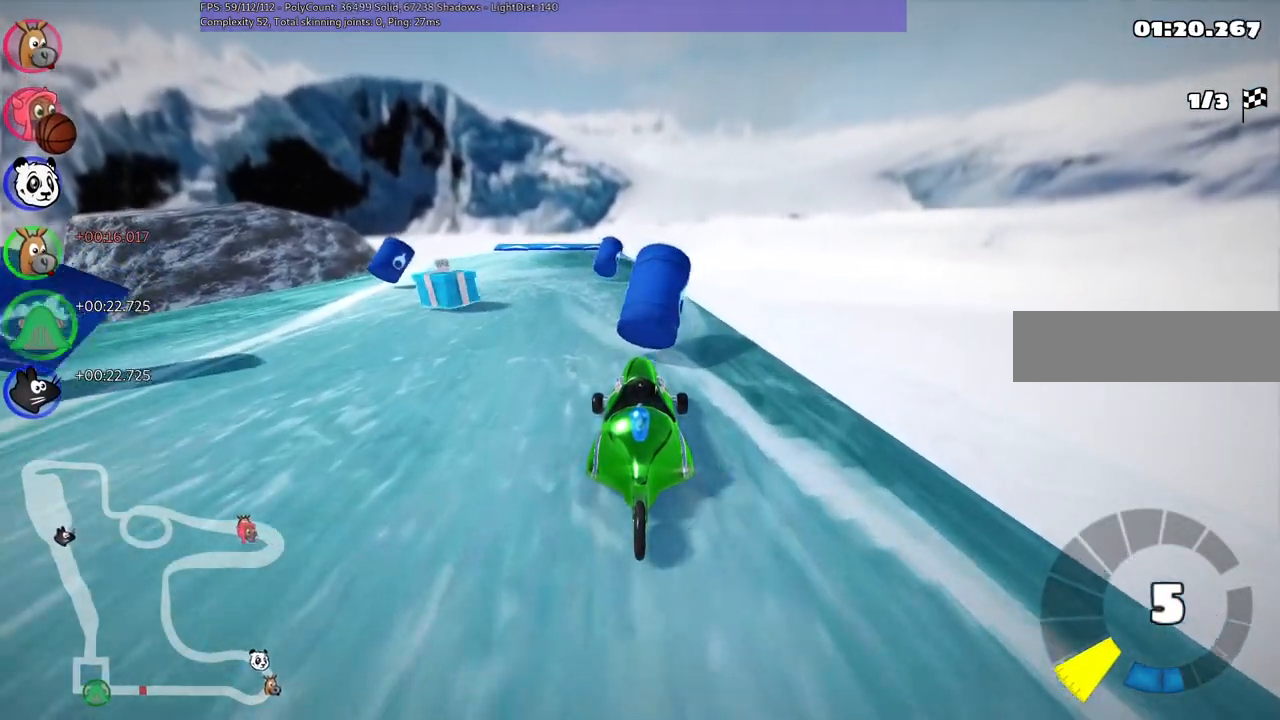
{"keys": ["left", "up"], "events": [[33, "n", "down"], [367, "n", "up"], [417, "left", "down"]]}